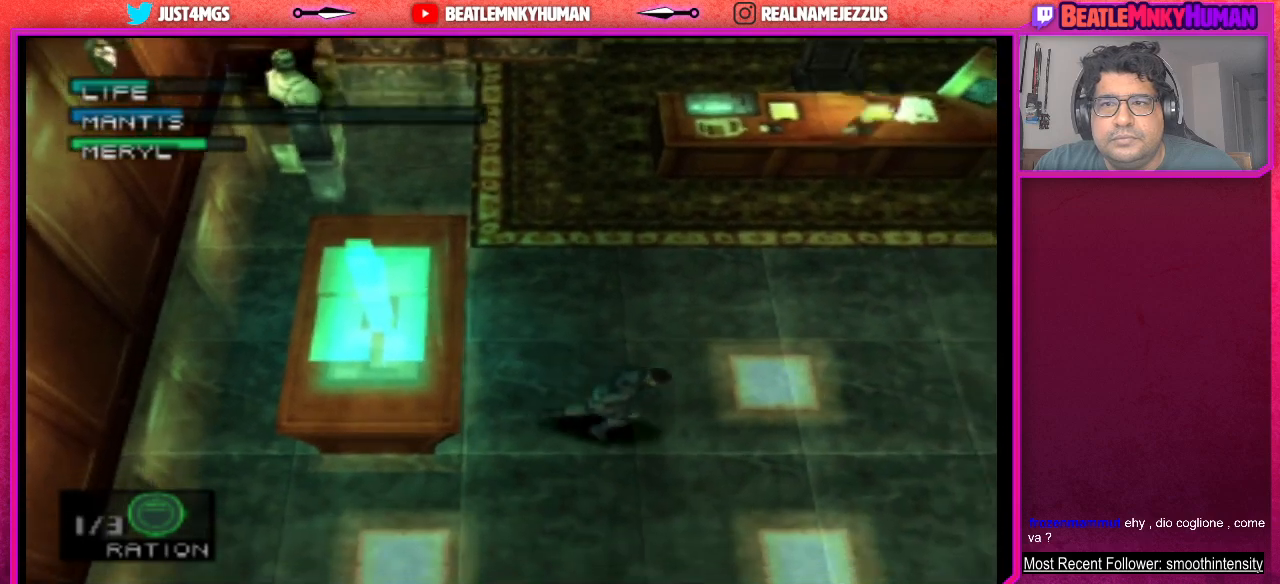
Gameplay with a controller (arcade stick); each line is a JSON object with the inputs held at the frame after it. "events" lists button and stick changes between this image and that frame as [ms after this image, input, new state], when the widget could be followed in between. Not read: L3 R3.
{"buttons": ["R2"], "left_stick": "center", "events": [[33, "R2", "down"]]}
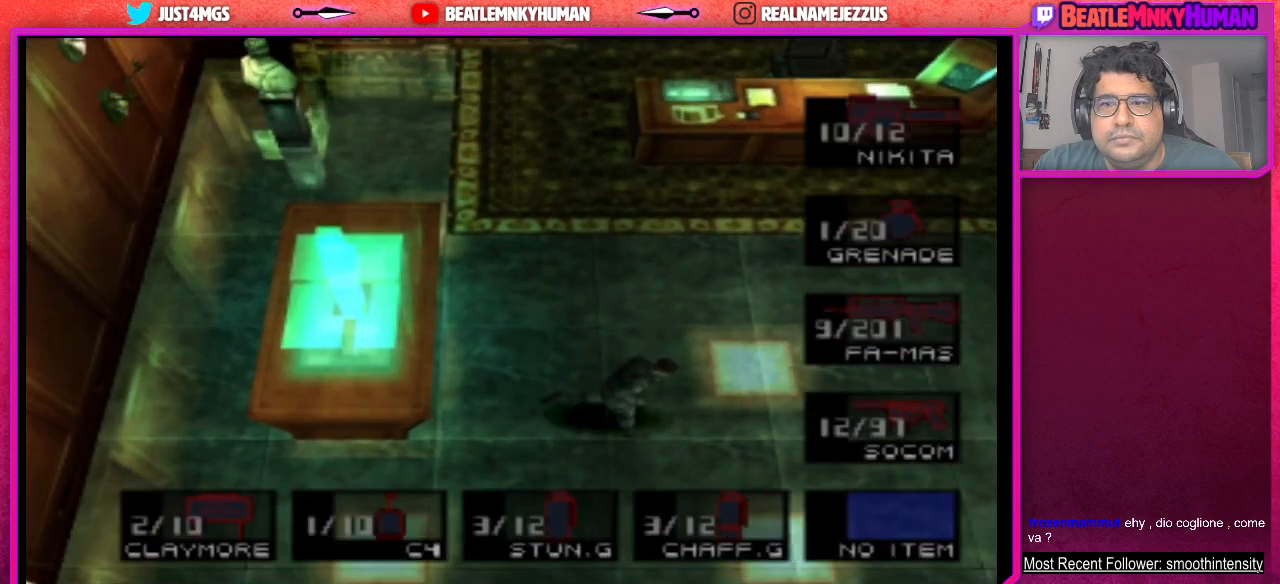
{"buttons": ["R2"], "left_stick": "center", "events": []}
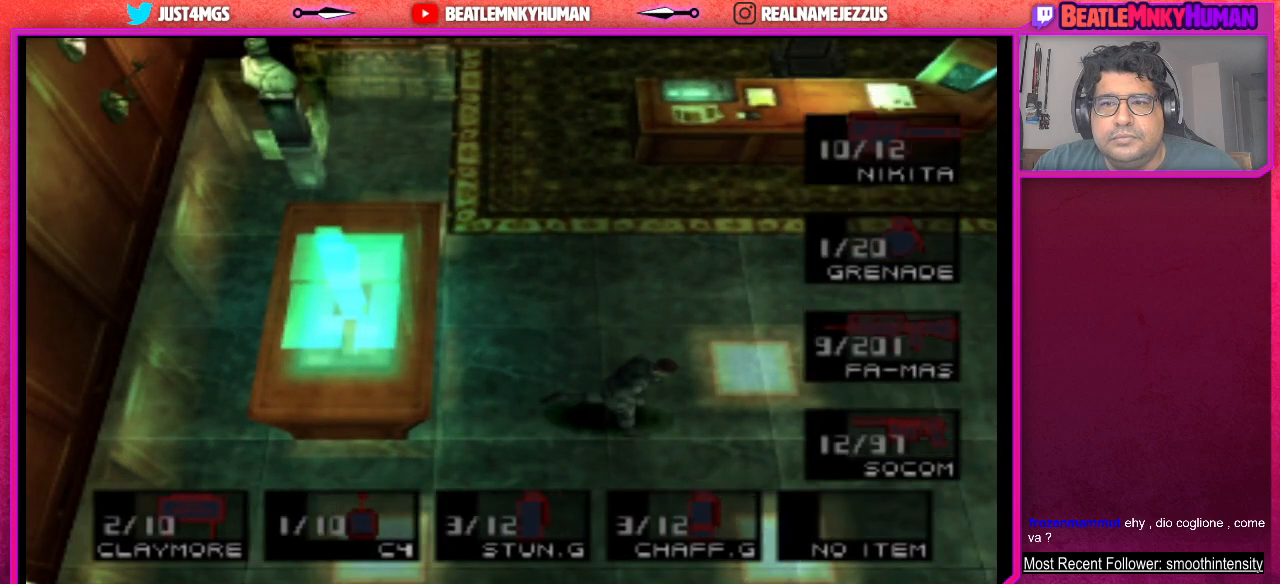
{"buttons": ["R2"], "left_stick": "center", "events": []}
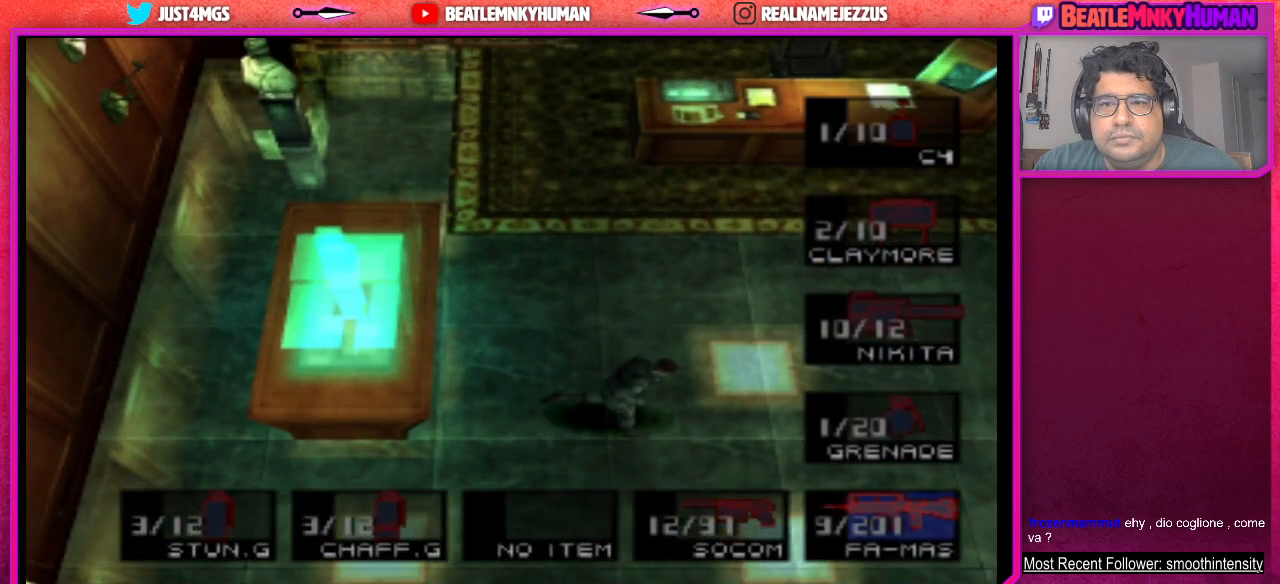
{"buttons": ["R2"], "left_stick": "center", "events": []}
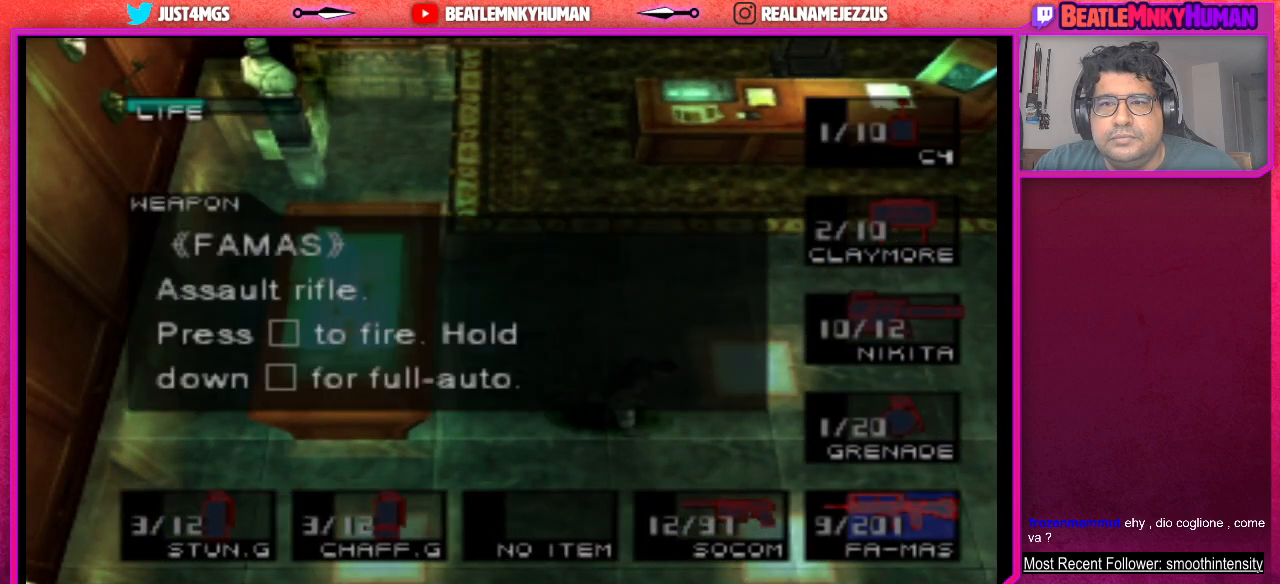
{"buttons": [], "left_stick": "center", "events": [[500, "R2", "up"]]}
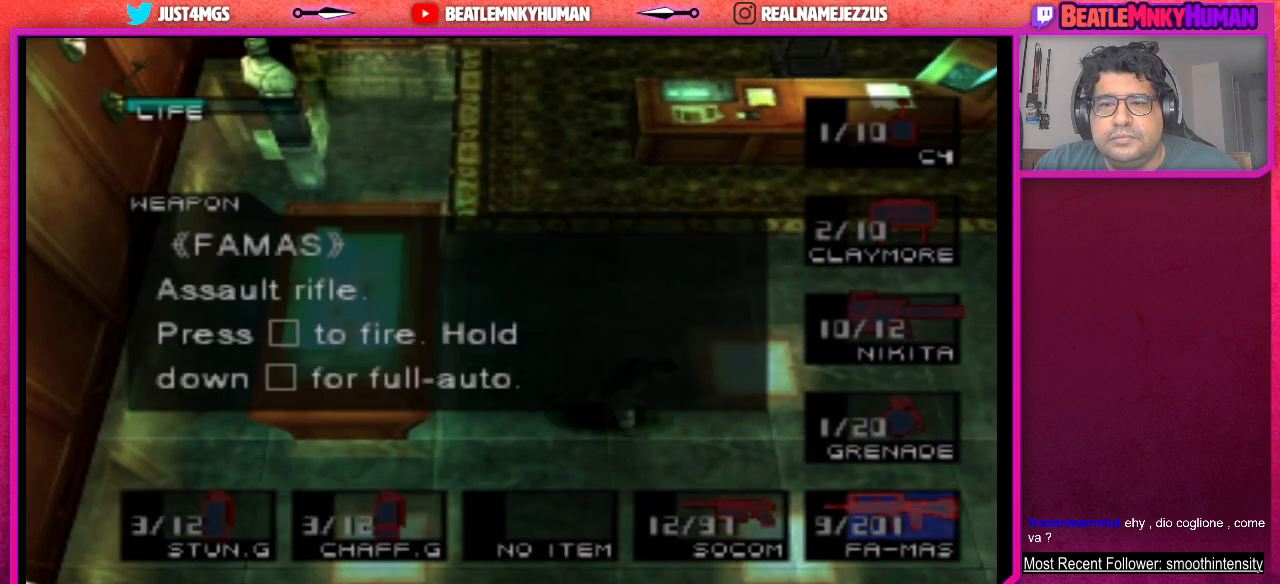
{"buttons": ["R1"], "left_stick": "center", "events": [[467, "R1", "down"]]}
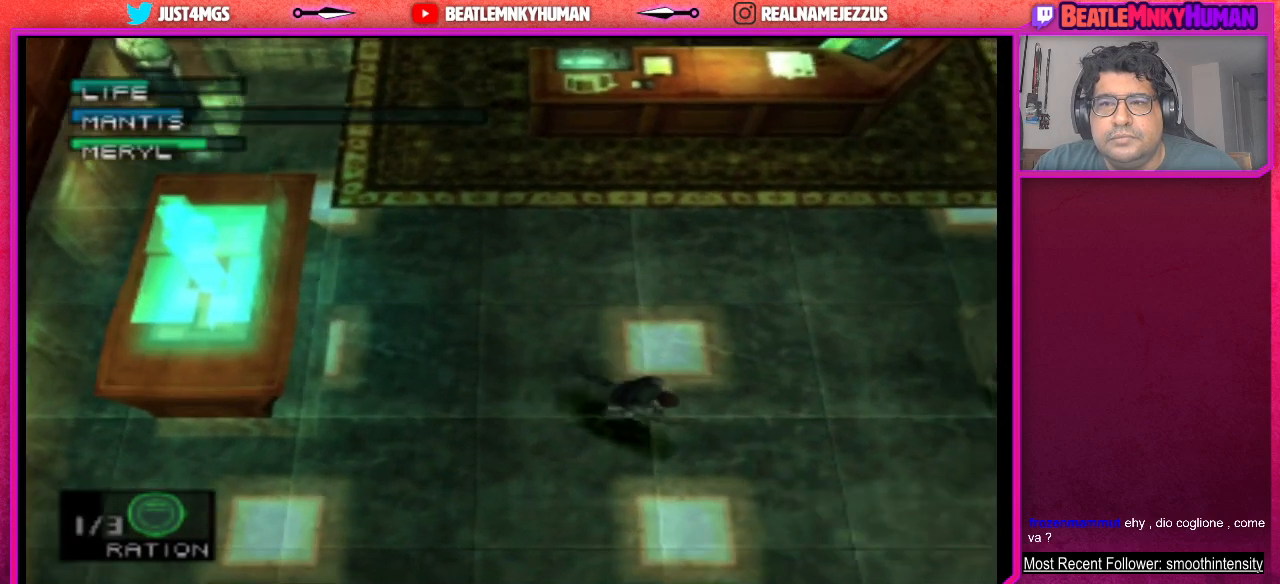
{"buttons": [], "left_stick": "center", "events": [[67, "R1", "up"], [200, "R1", "down"], [317, "R1", "up"]]}